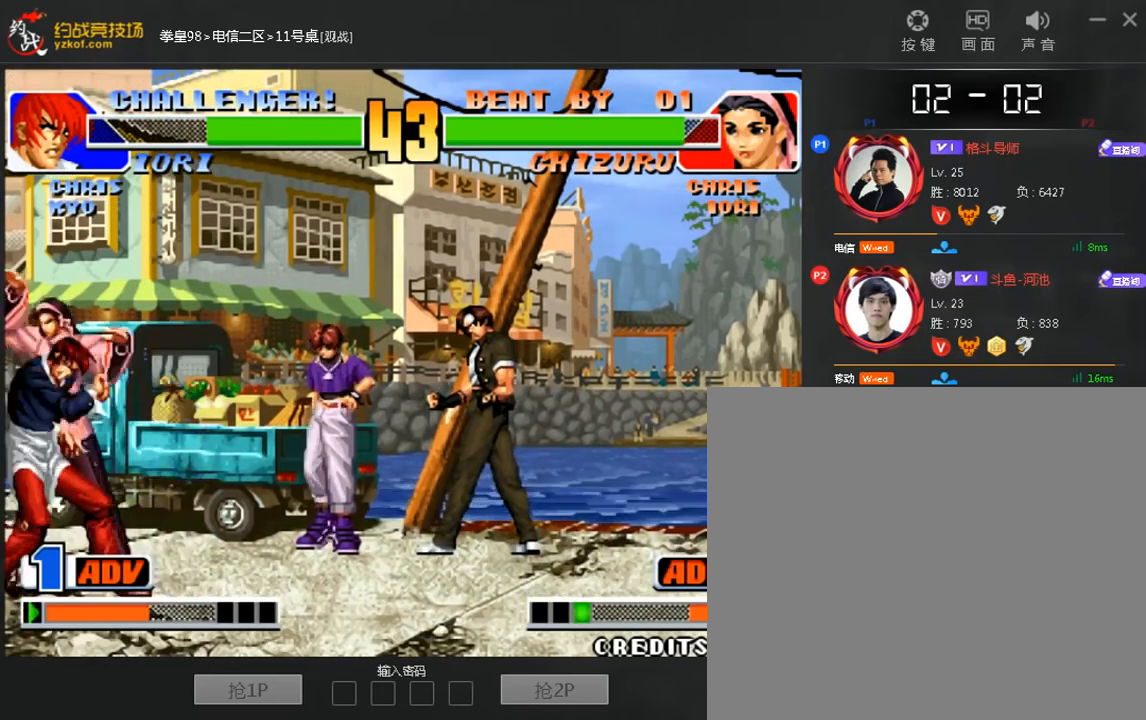
Gameplay with a controller (arcade stick); each line is a JSON object with the inputs held at the frame after it (dt_ms = milliseconds from this image to that frame). "events" lists button and stick changes between this image and that frame as [ms after this image, input, new state], when the widget could be followed in between. Not read: B D L3 R3.
{"dt_ms": 520, "buttons": ["C"], "left_stick": "center"}
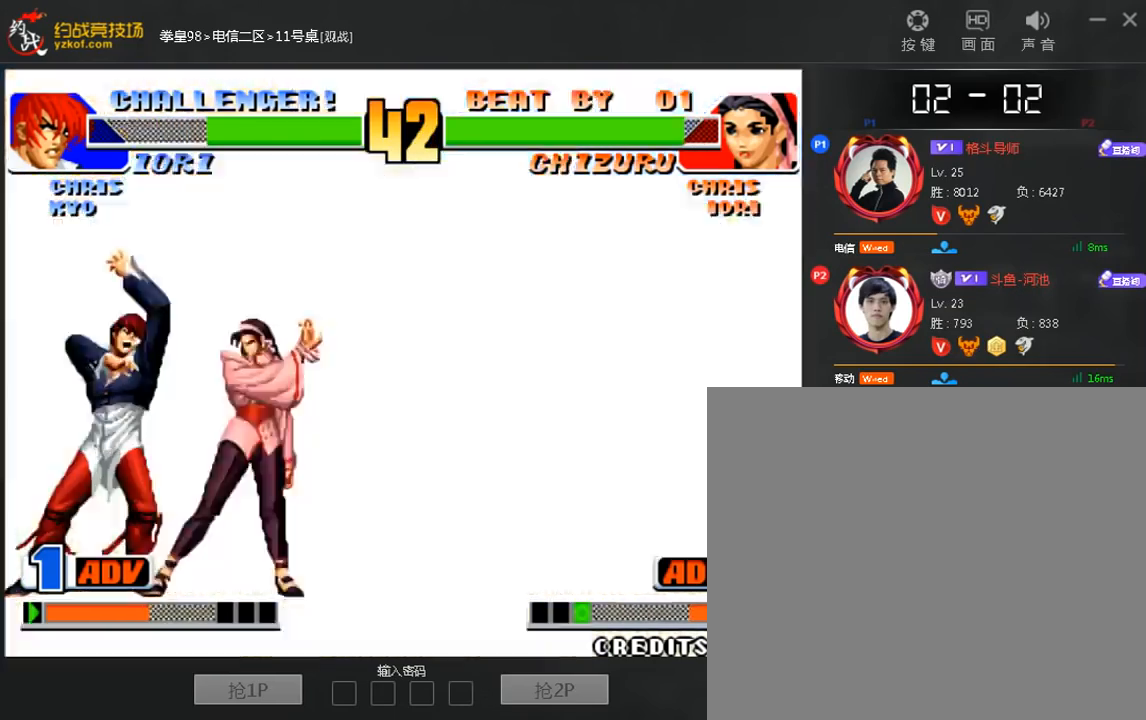
{"dt_ms": 480, "buttons": [], "left_stick": "center", "events": [[40, "C", "up"], [160, "left_stick", "right"], [320, "left_stick", "left"], [480, "left_stick", "center"]]}
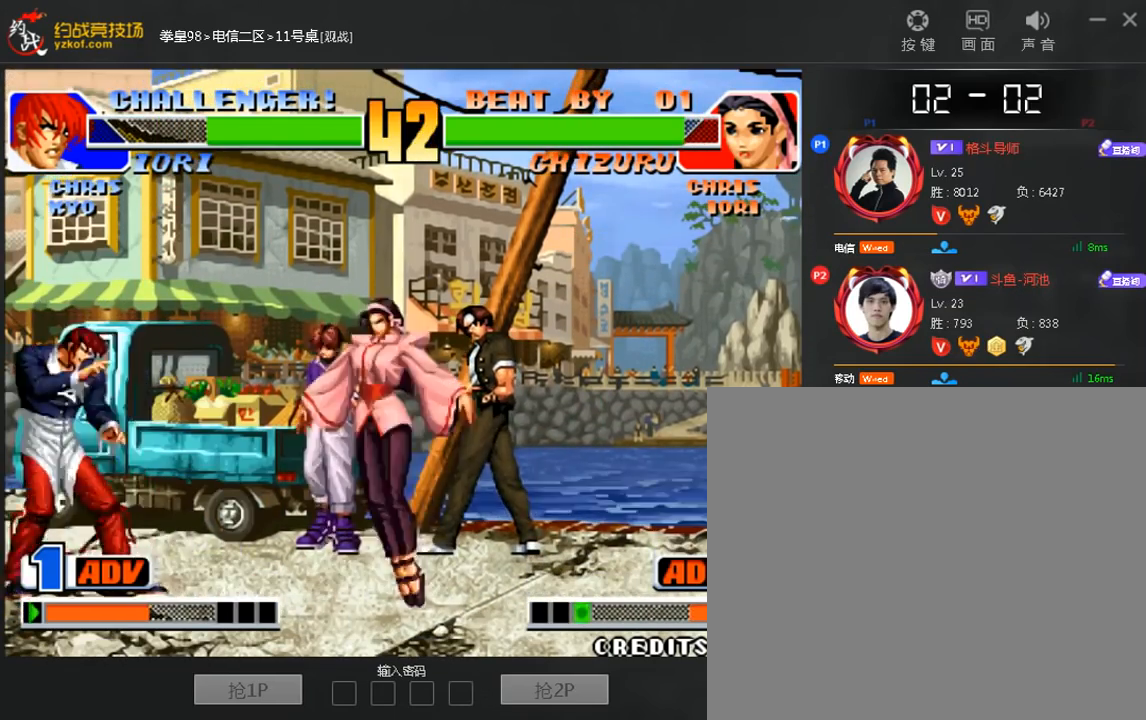
{"dt_ms": 520, "buttons": [], "left_stick": "left", "events": [[40, "left_stick", "down"], [200, "left_stick", "center"], [520, "left_stick", "left"]]}
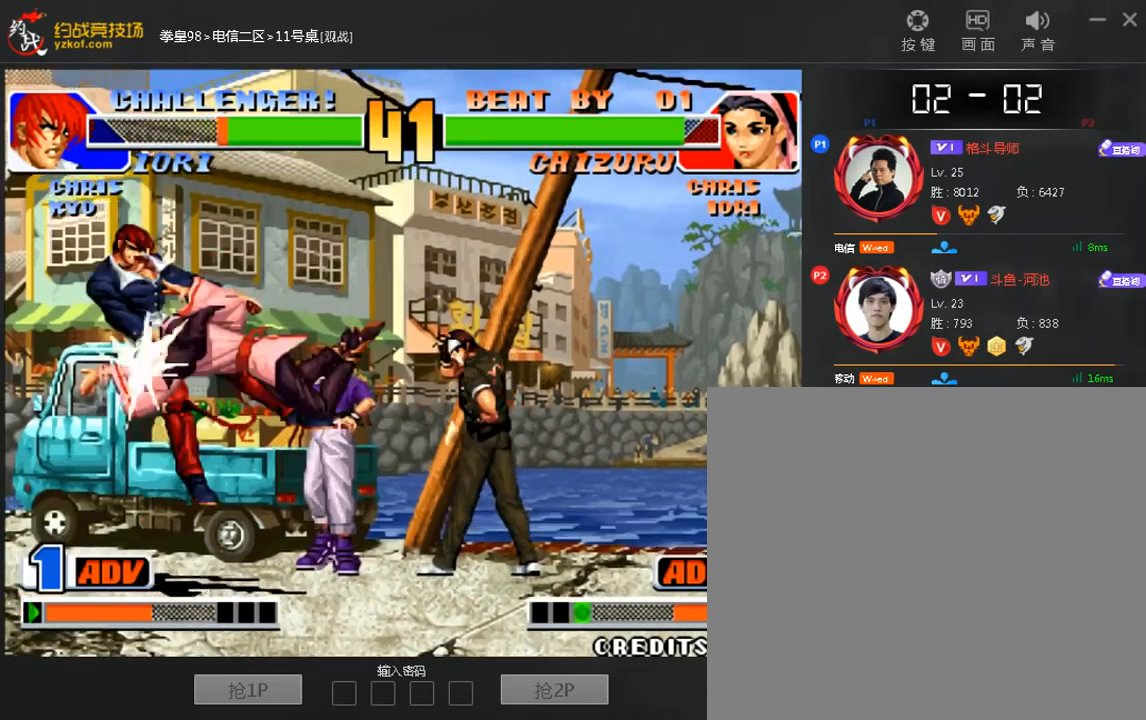
{"dt_ms": 480, "buttons": [], "left_stick": "down", "events": [[40, "left_stick", "down-left"], [200, "left_stick", "center"], [360, "left_stick", "right"], [440, "left_stick", "down"]]}
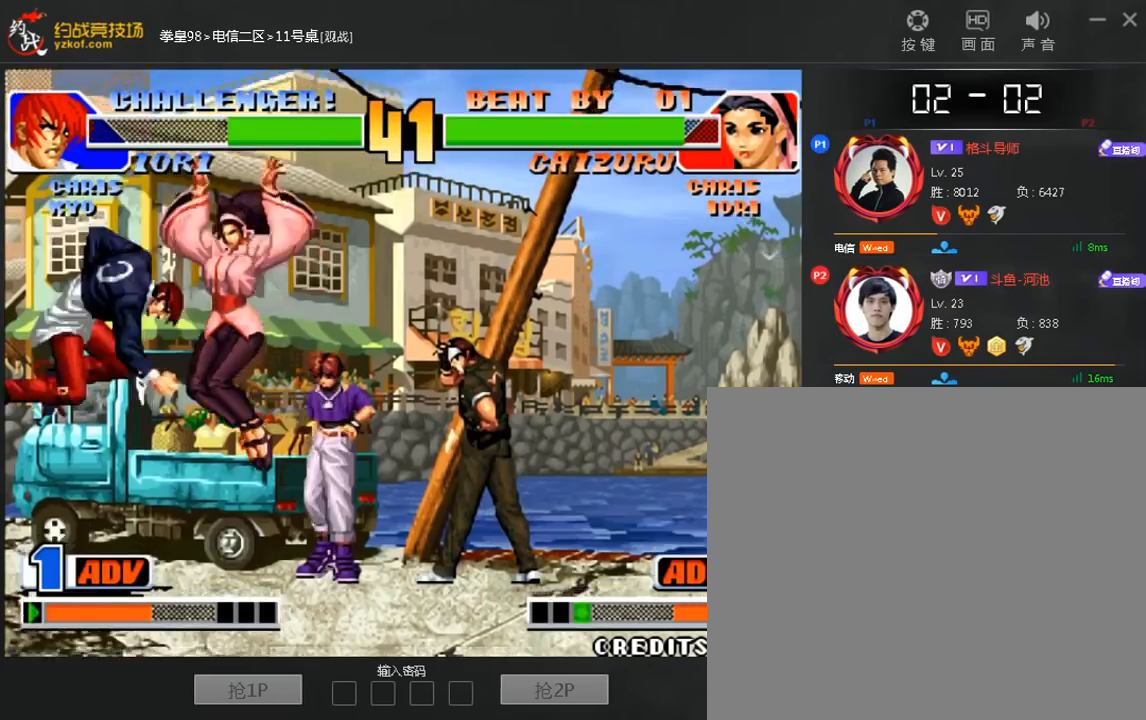
{"dt_ms": 520, "buttons": [], "left_stick": "down", "events": [[80, "left_stick", "right"], [160, "left_stick", "center"], [280, "A", "down"], [480, "A", "up"], [480, "left_stick", "down"]]}
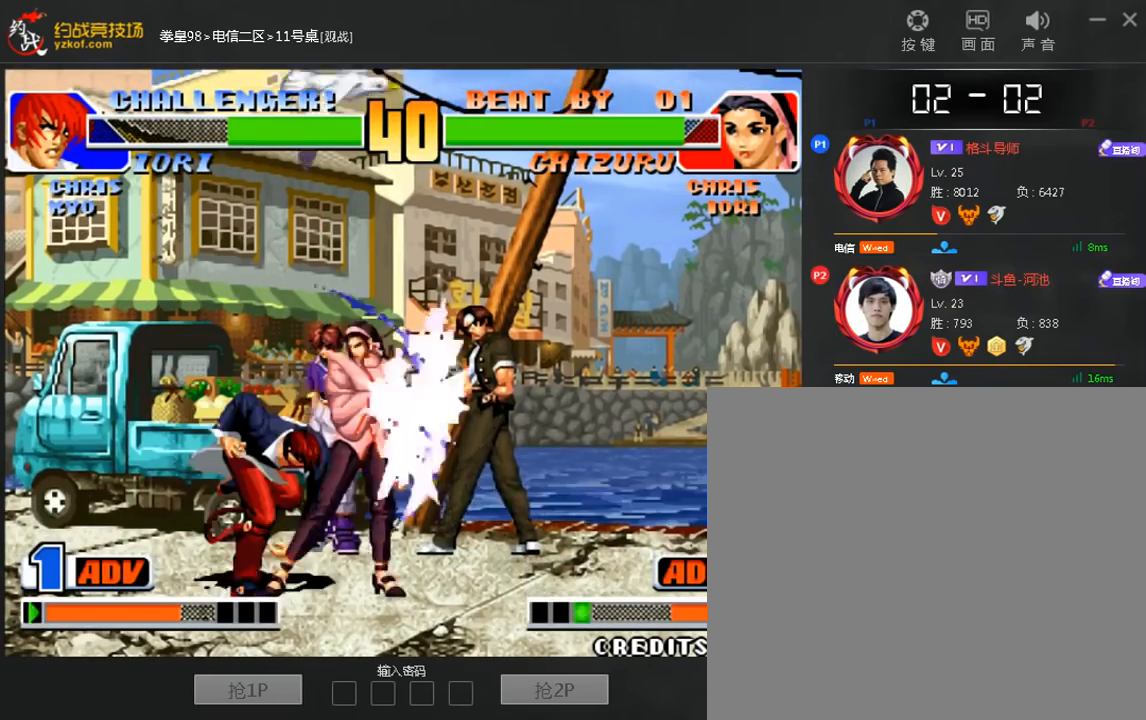
{"dt_ms": 480, "buttons": [], "left_stick": "left", "events": [[80, "left_stick", "left"], [200, "left_stick", "center"], [480, "left_stick", "left"]]}
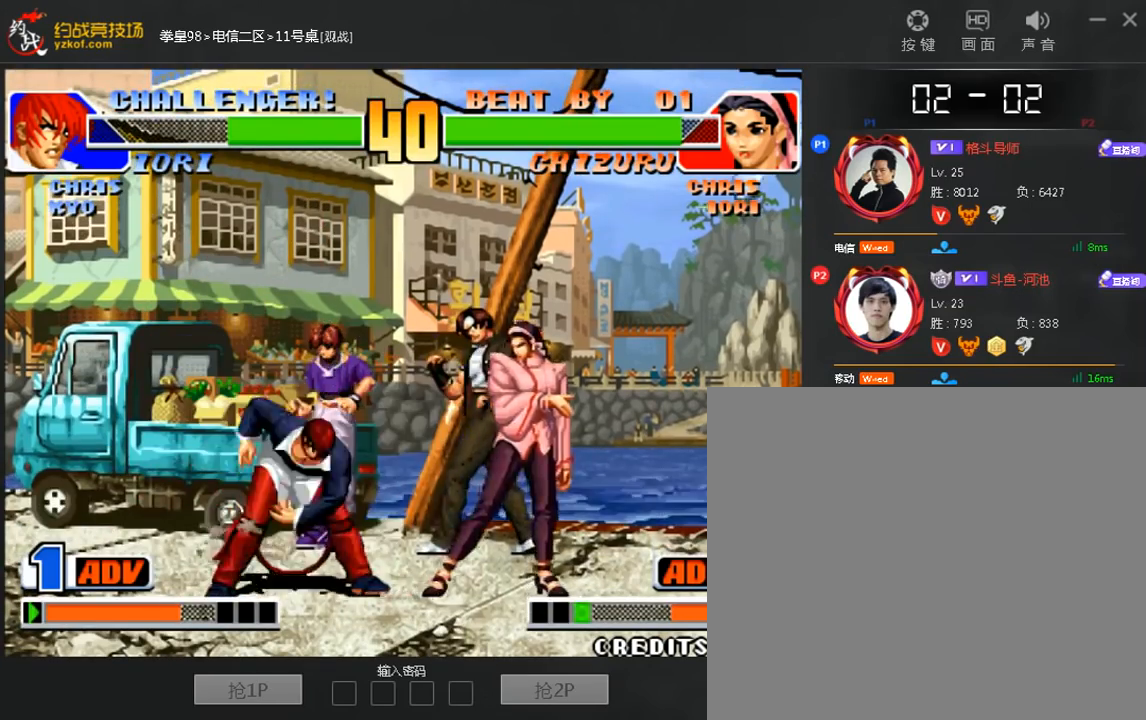
{"dt_ms": 520, "buttons": [], "left_stick": "left", "events": []}
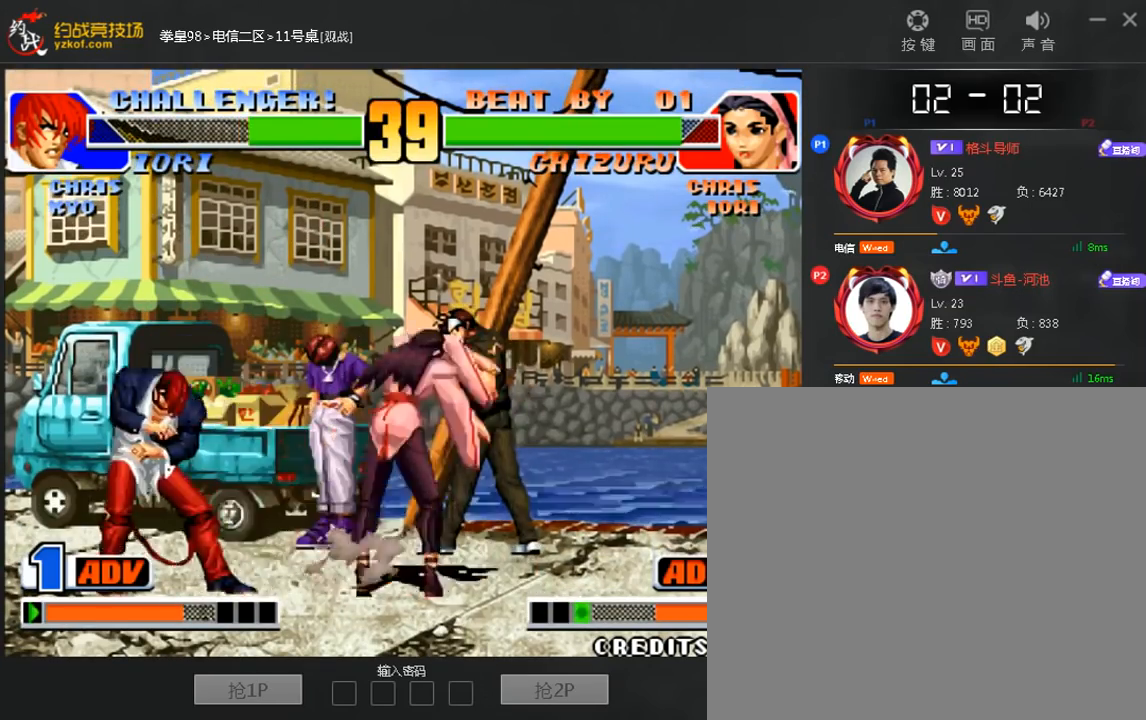
{"dt_ms": 480, "buttons": [], "left_stick": "down-left", "events": [[160, "left_stick", "down-left"]]}
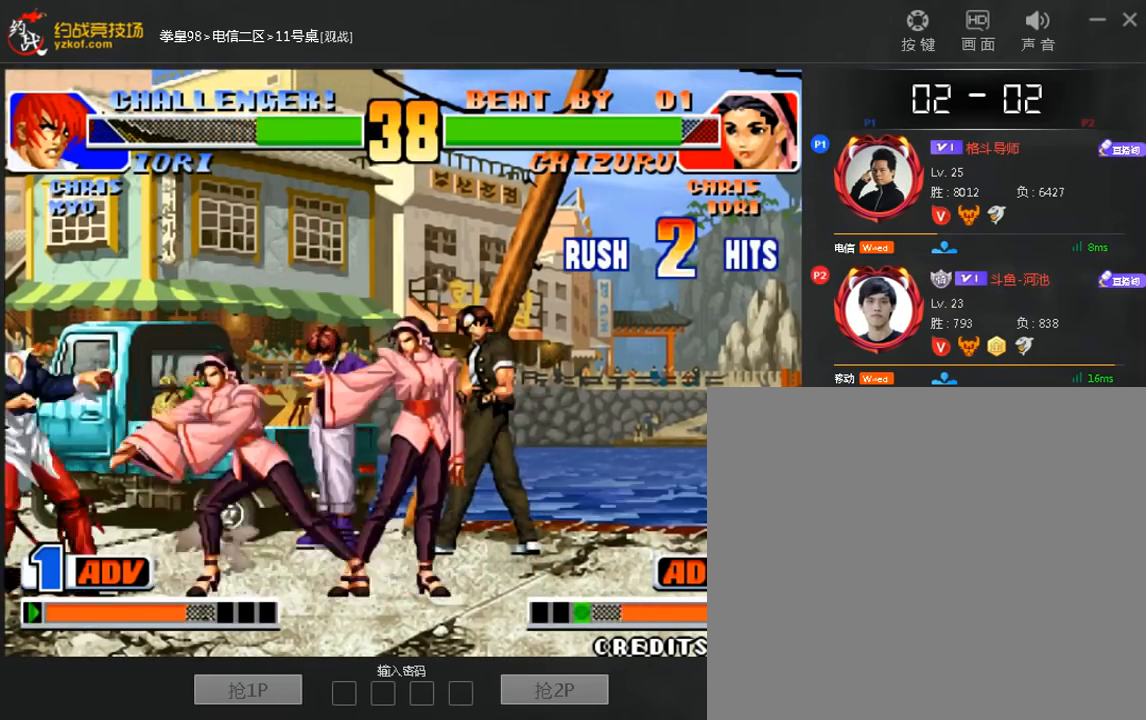
{"dt_ms": 520, "buttons": [], "left_stick": "center", "events": [[320, "left_stick", "center"]]}
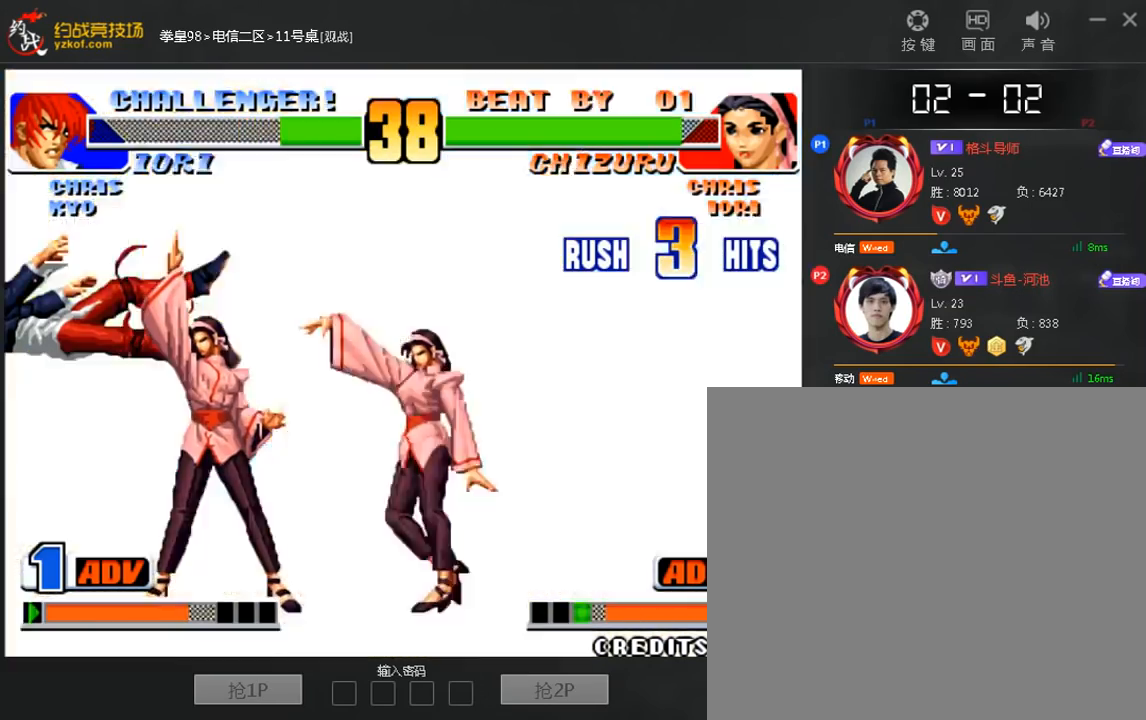
{"dt_ms": 480, "buttons": [], "left_stick": "center", "events": [[80, "A", "down"], [200, "A", "up"]]}
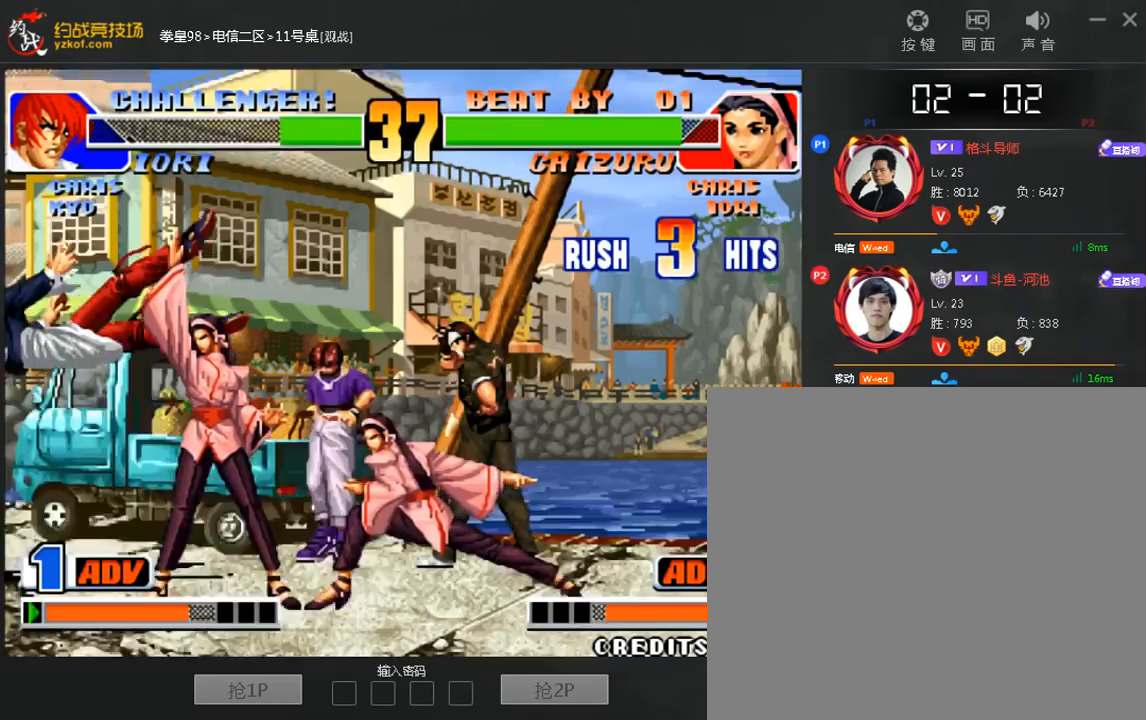
{"dt_ms": 520, "buttons": [], "left_stick": "center", "events": []}
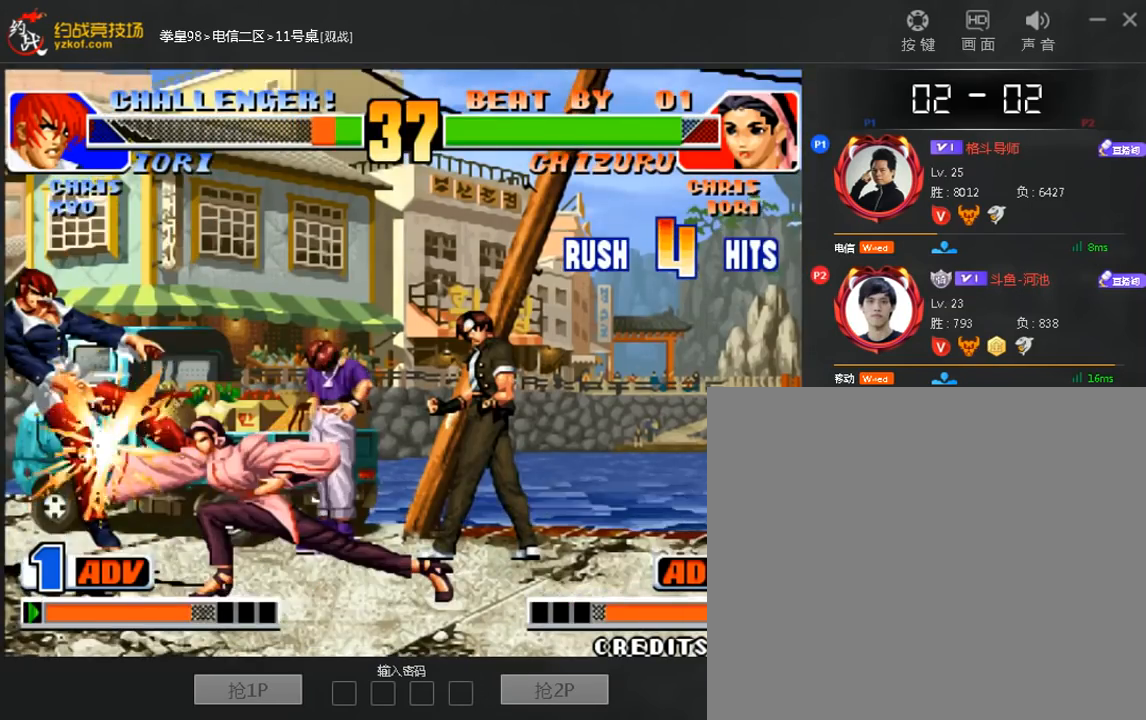
{"dt_ms": 480, "buttons": [], "left_stick": "center", "events": []}
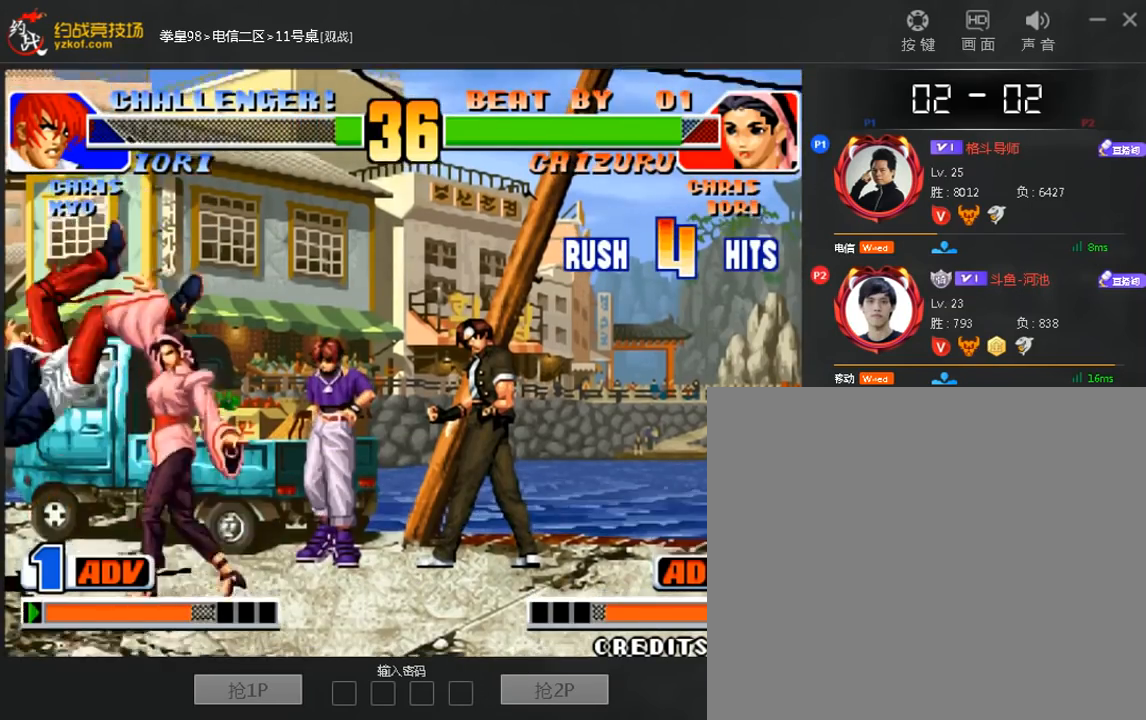
{"dt_ms": 520, "buttons": [], "left_stick": "left", "events": [[520, "left_stick", "left"]]}
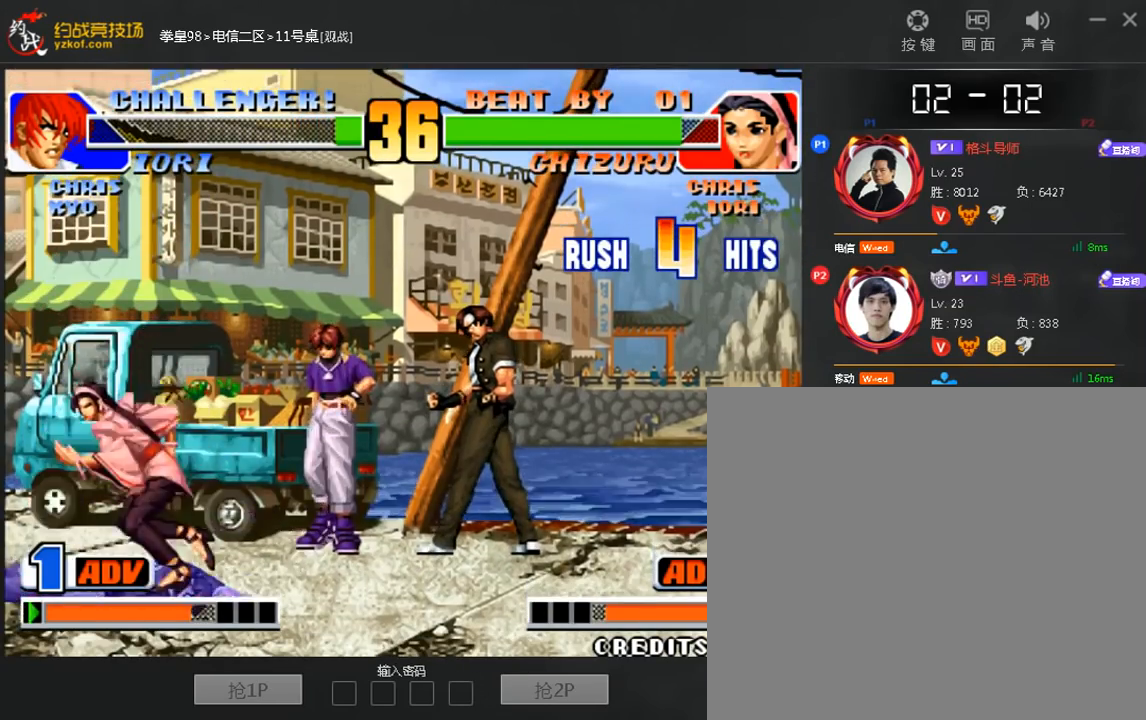
{"dt_ms": 480, "buttons": [], "left_stick": "right"}
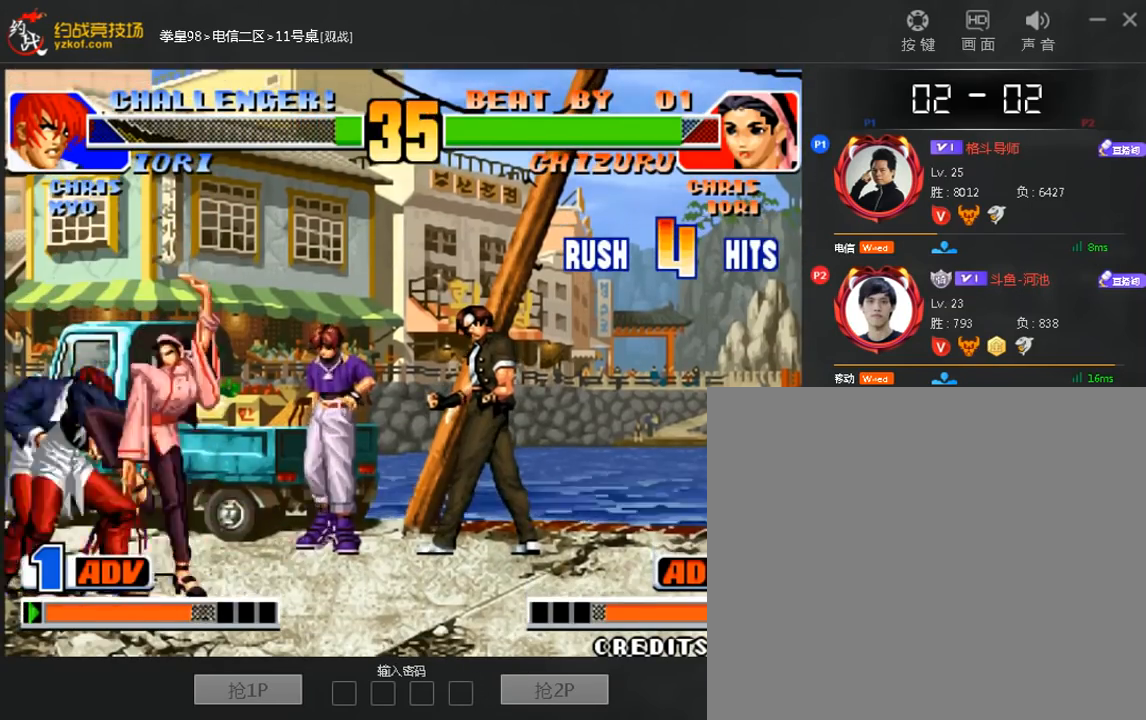
{"dt_ms": 520, "buttons": [], "left_stick": "right", "events": [[40, "A", "down"], [240, "A", "up"], [240, "left_stick", "center"], [360, "left_stick", "right"]]}
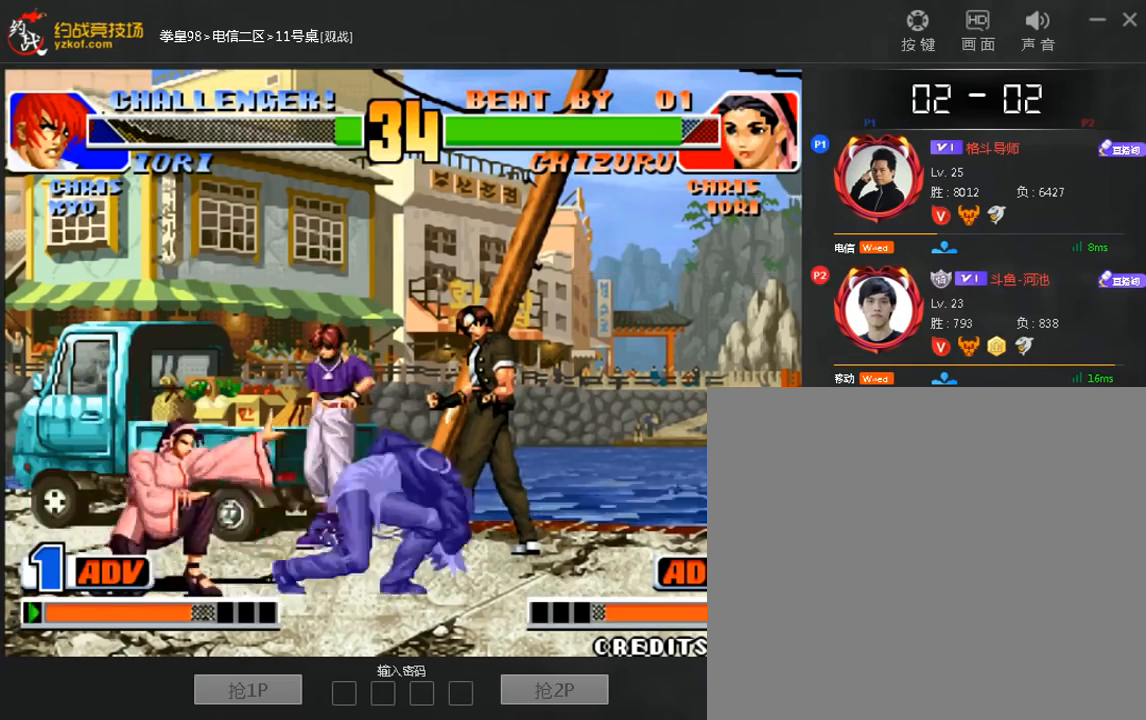
{"dt_ms": 1000, "buttons": [], "left_stick": "right"}
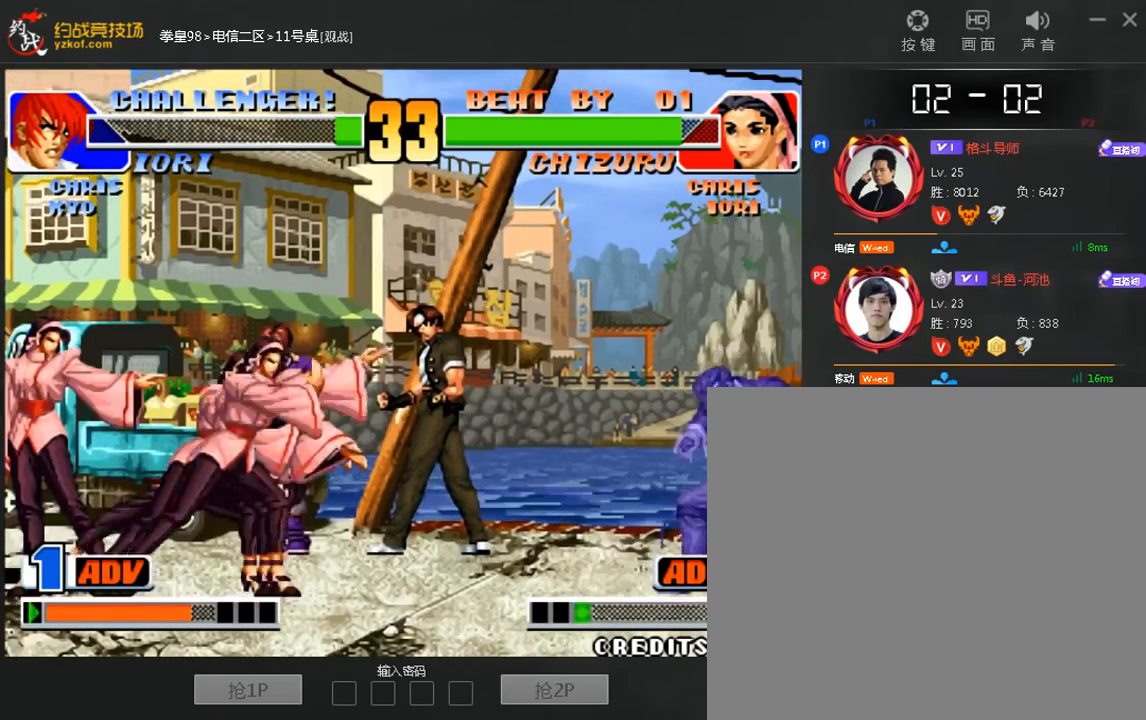
{"dt_ms": 480, "buttons": [], "left_stick": "center", "events": [[200, "left_stick", "left"], [360, "left_stick", "center"]]}
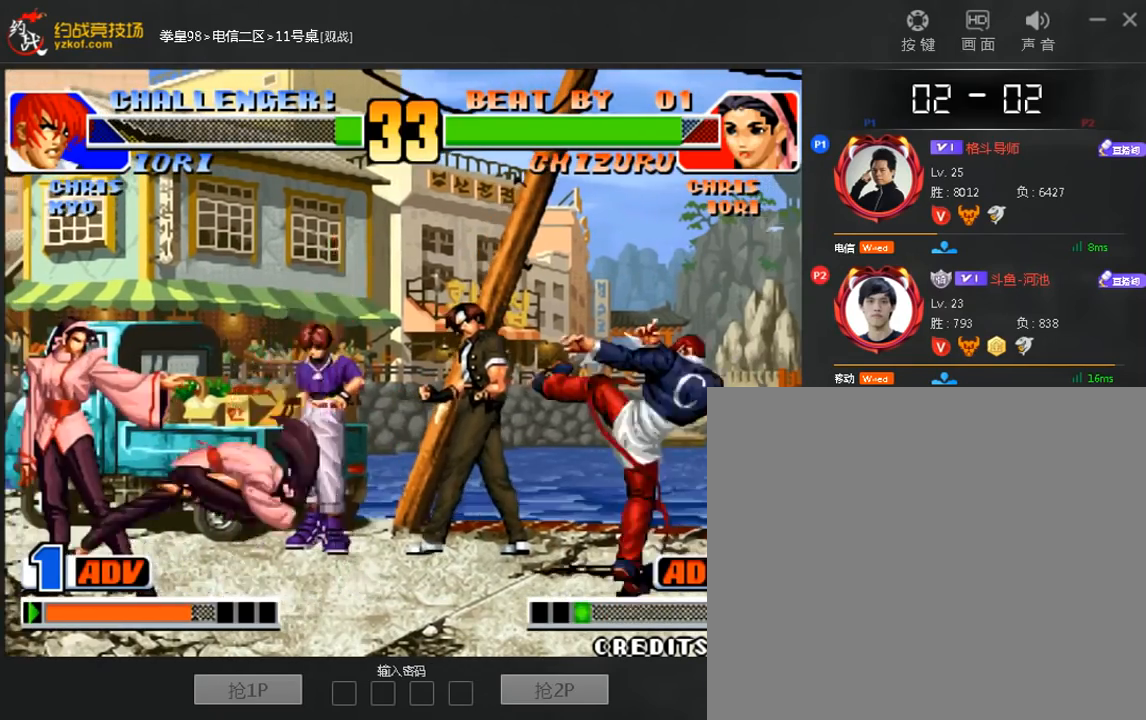
{"dt_ms": 1000, "buttons": [], "left_stick": "center"}
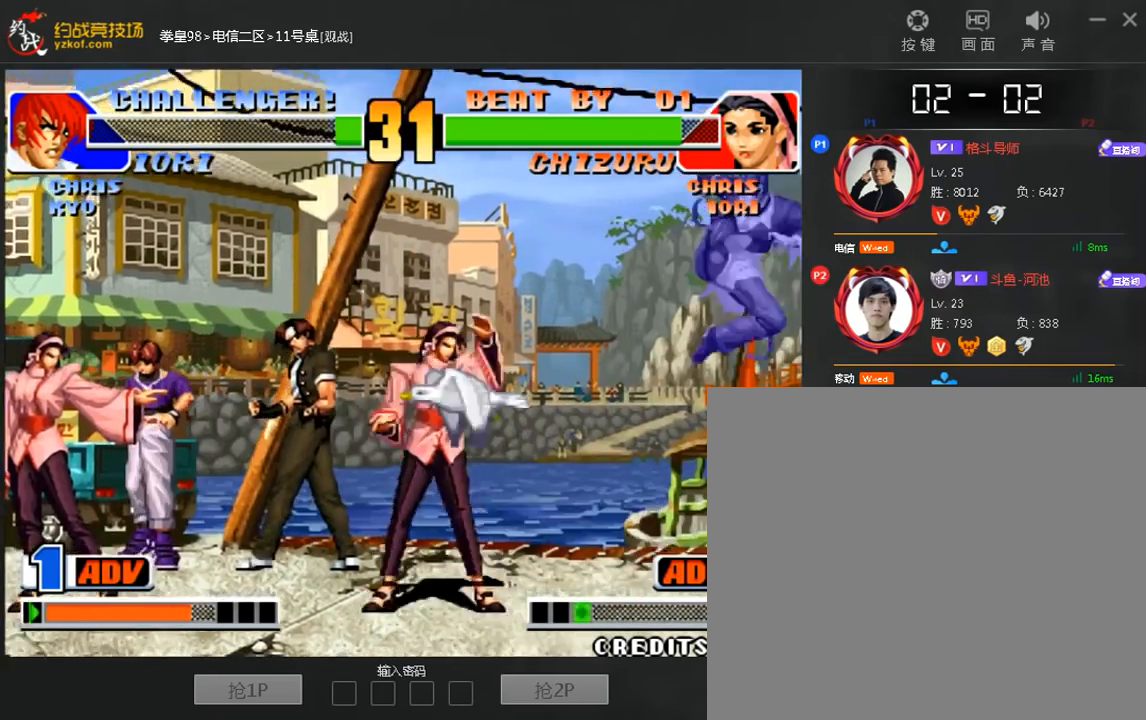
{"dt_ms": 520, "buttons": [], "left_stick": "down-right", "events": [[120, "left_stick", "left"], [240, "left_stick", "down-right"]]}
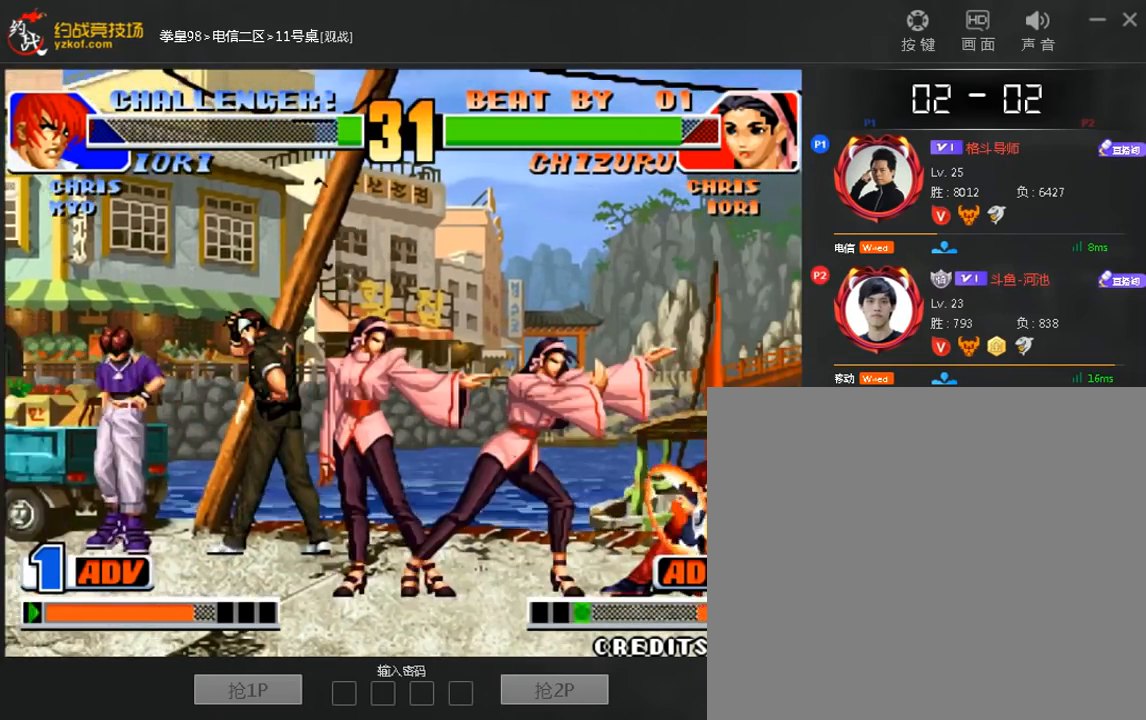
{"dt_ms": 480, "buttons": [], "left_stick": "center", "events": [[120, "left_stick", "center"], [240, "left_stick", "down"], [360, "left_stick", "center"]]}
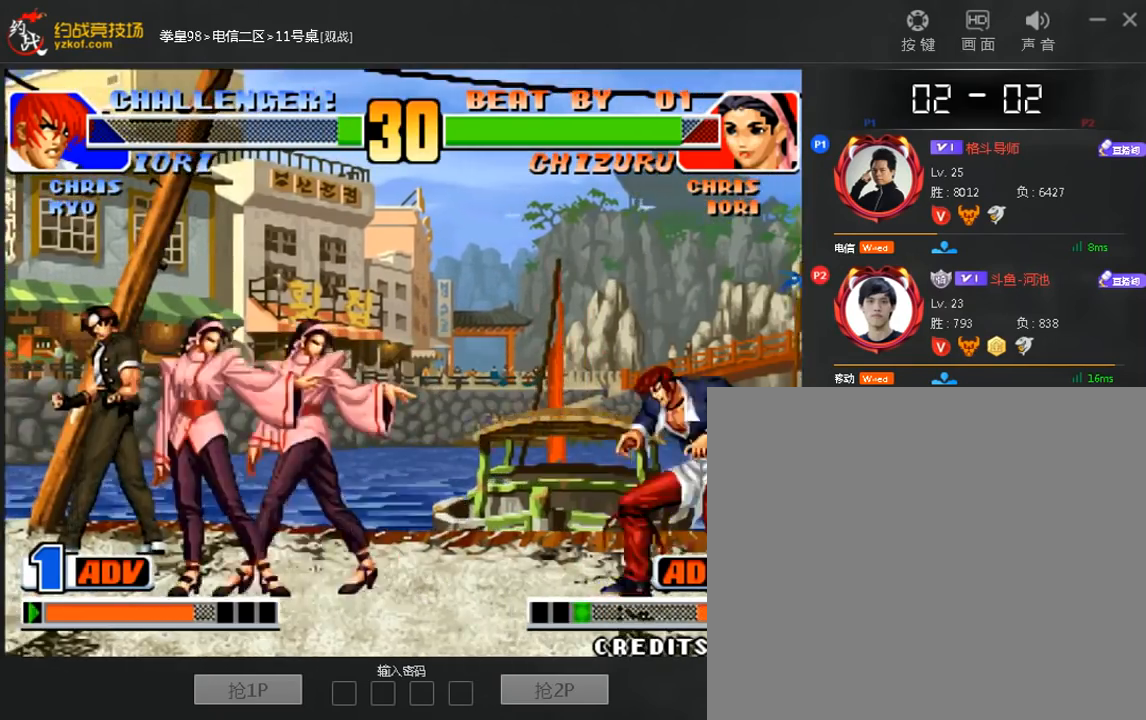
{"dt_ms": 520, "buttons": [], "left_stick": "down-right", "events": [[360, "left_stick", "down-right"]]}
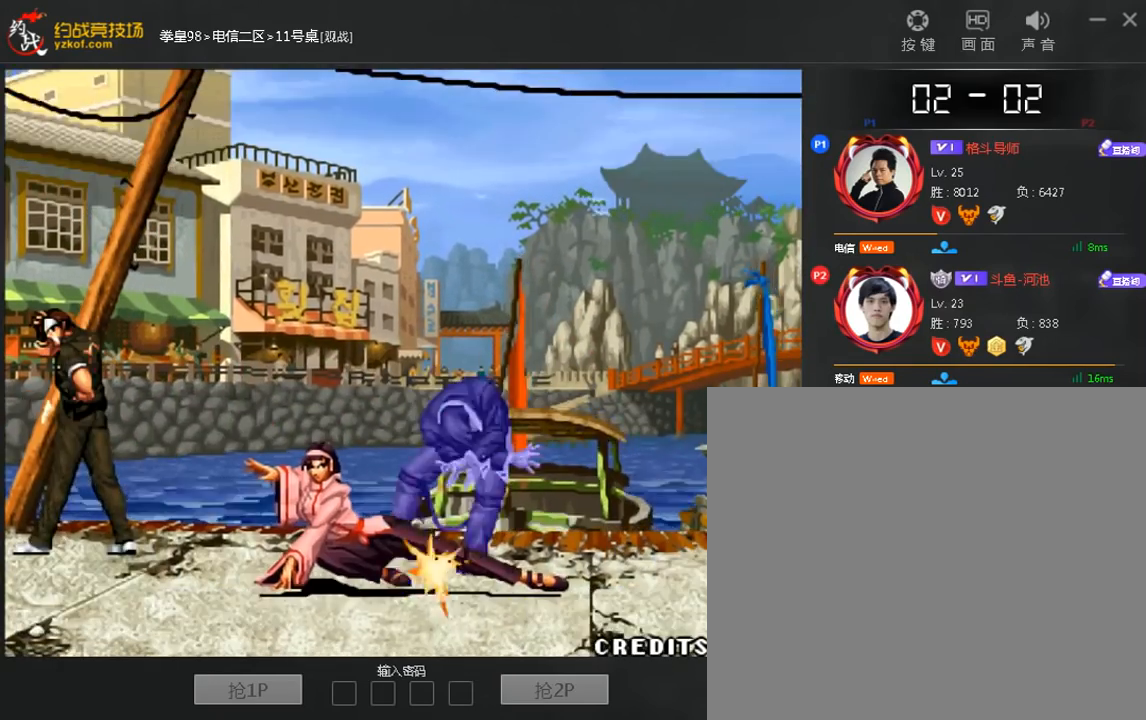
{"dt_ms": 480, "buttons": [], "left_stick": "center", "events": [[160, "left_stick", "center"]]}
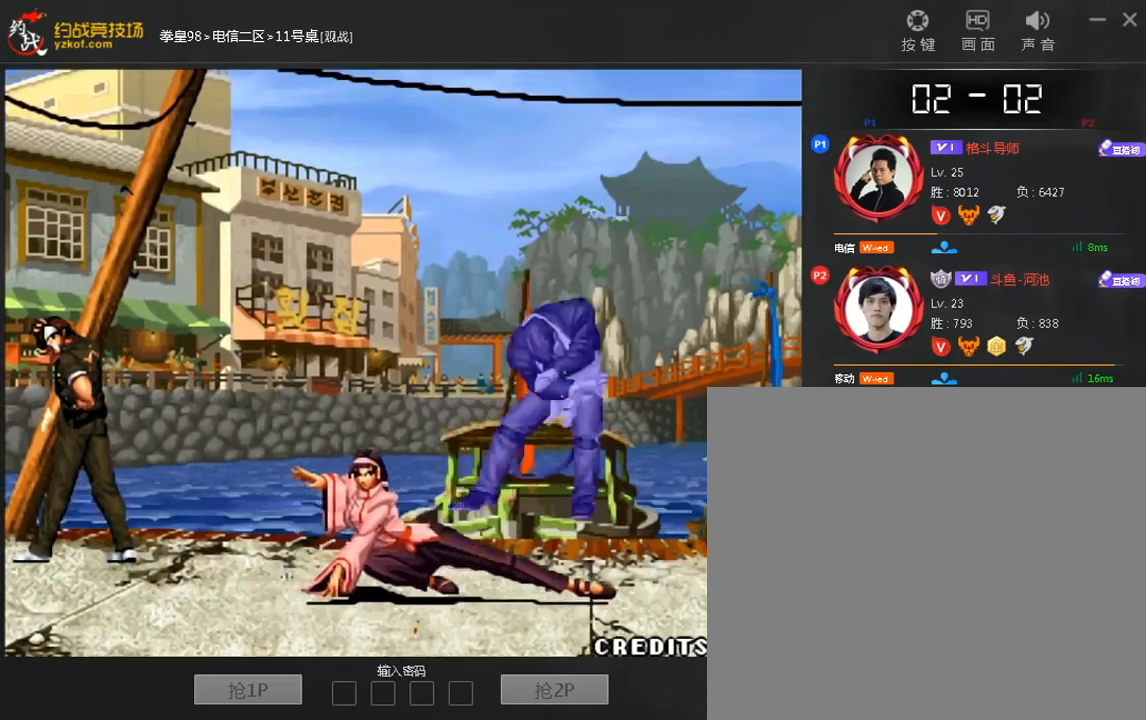
{"dt_ms": 520, "buttons": [], "left_stick": "center", "events": []}
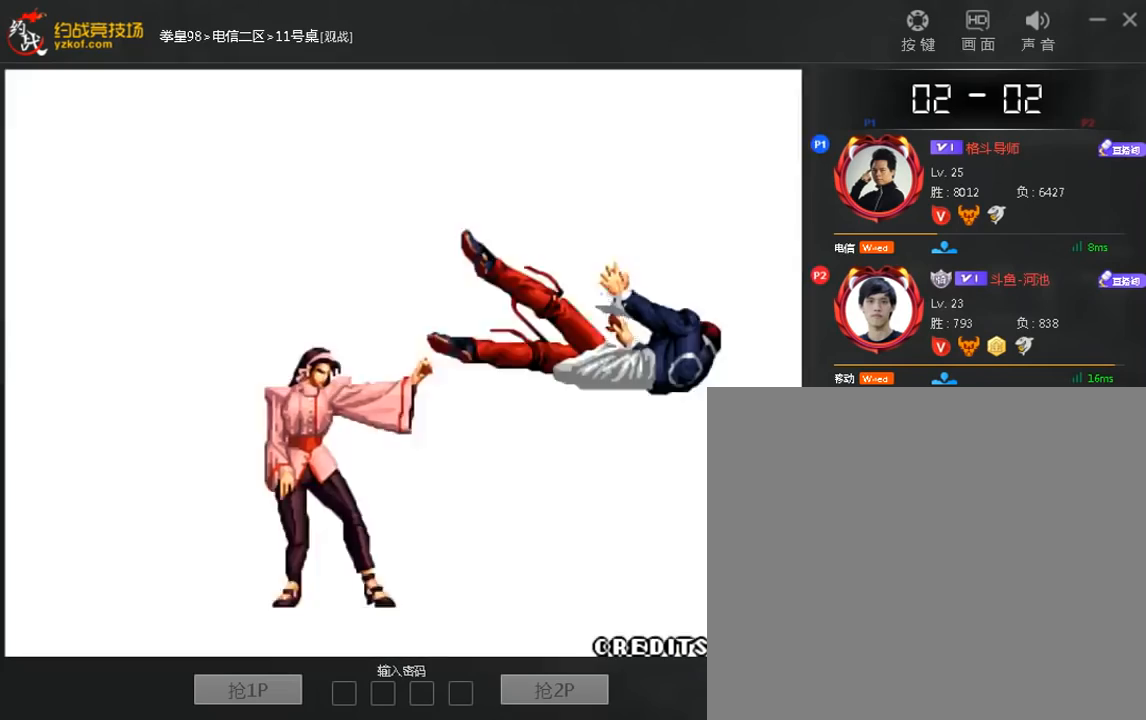
{"dt_ms": 480, "buttons": ["A", "C"], "left_stick": "center", "events": [[200, "C", "down"], [360, "A", "down"]]}
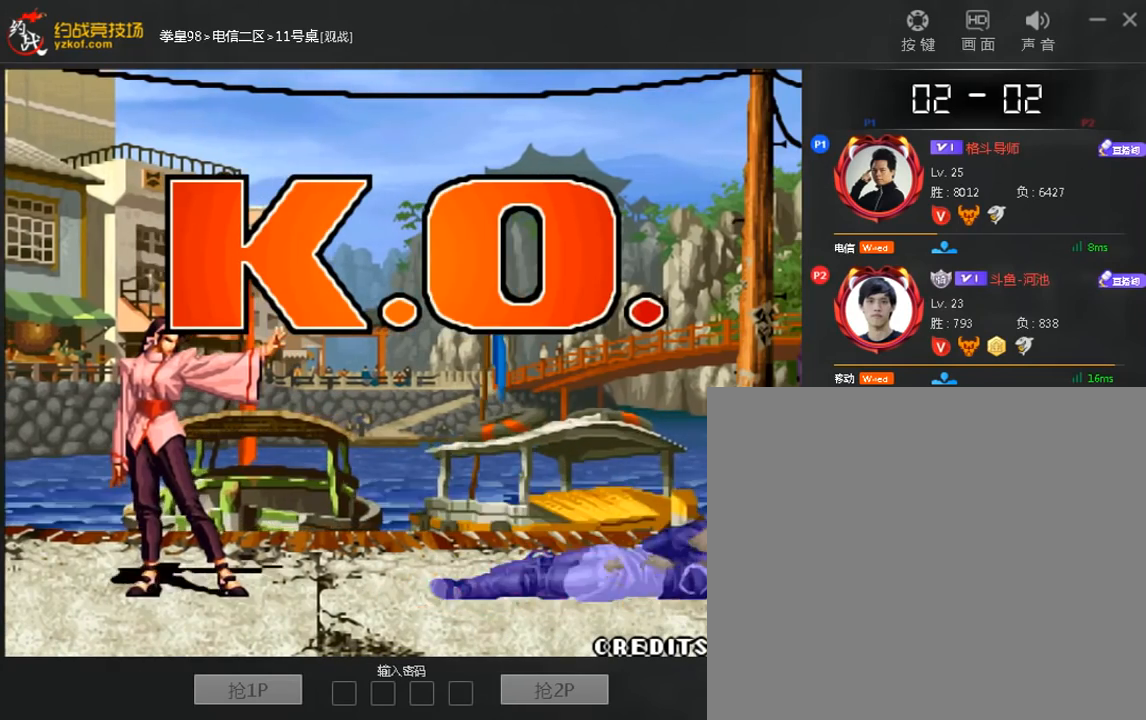
{"dt_ms": 520, "buttons": ["A", "C"], "left_stick": "center", "events": []}
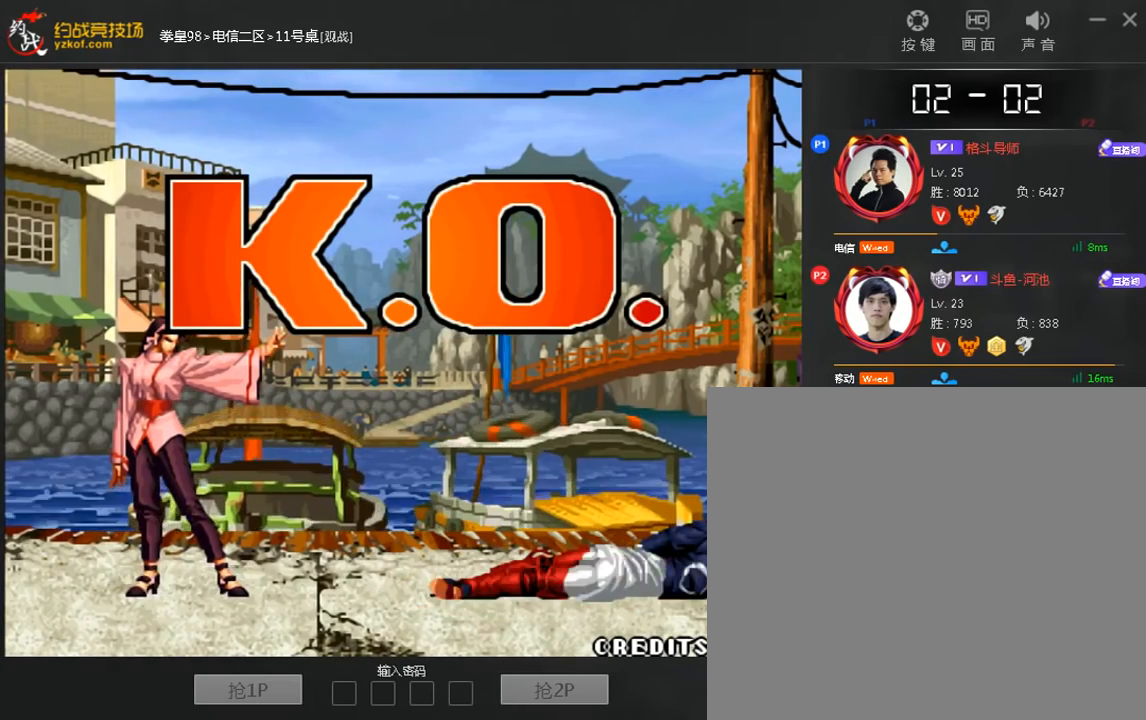
{"dt_ms": 480, "buttons": ["A", "C"], "left_stick": "center", "events": []}
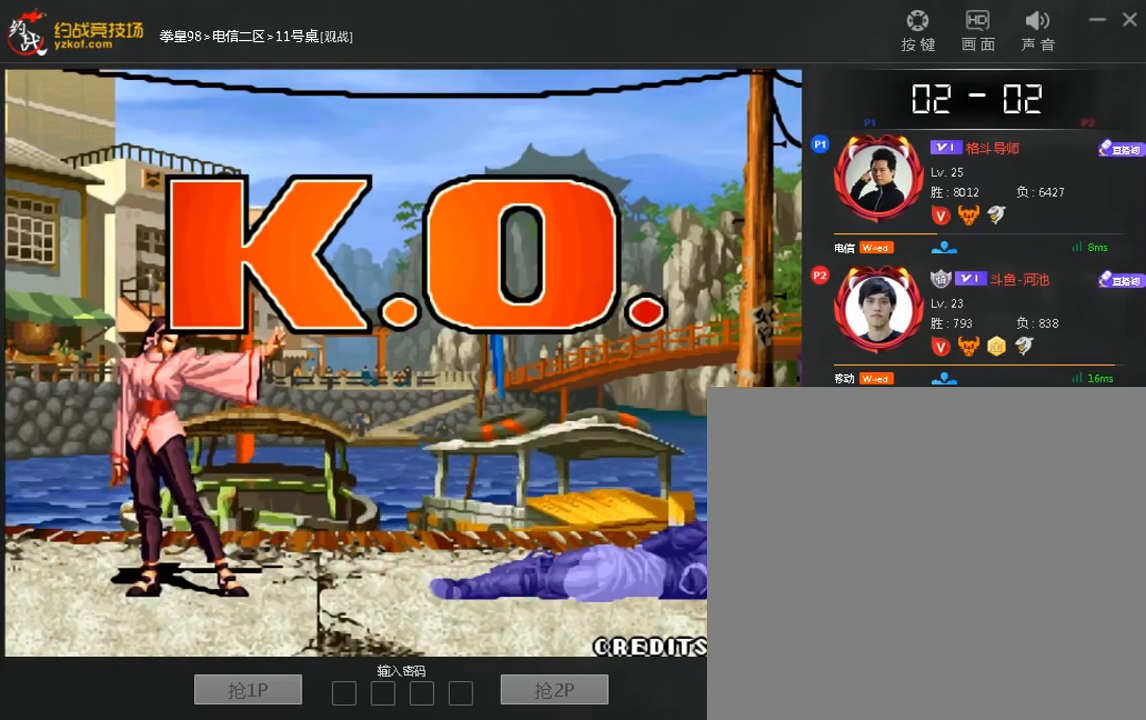
{"dt_ms": 520, "buttons": ["A", "C"], "left_stick": "center", "events": []}
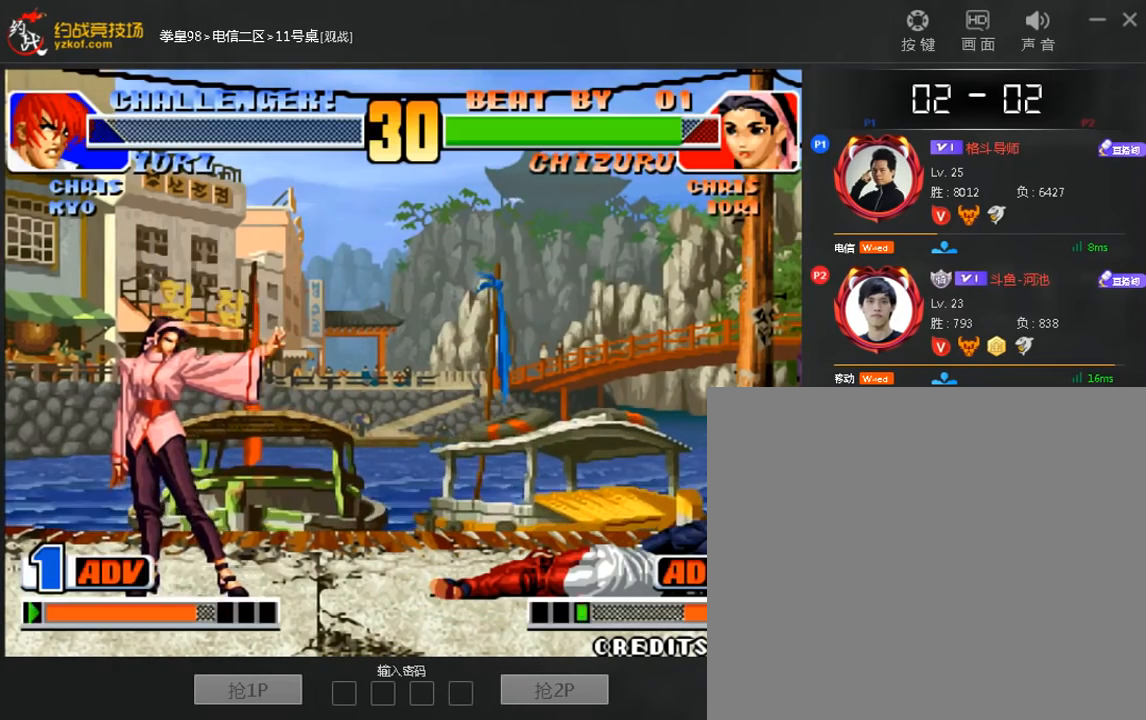
{"dt_ms": 480, "buttons": ["A", "C"], "left_stick": "center", "events": [[120, "A", "up"], [280, "A", "down"], [400, "A", "up"], [480, "A", "down"]]}
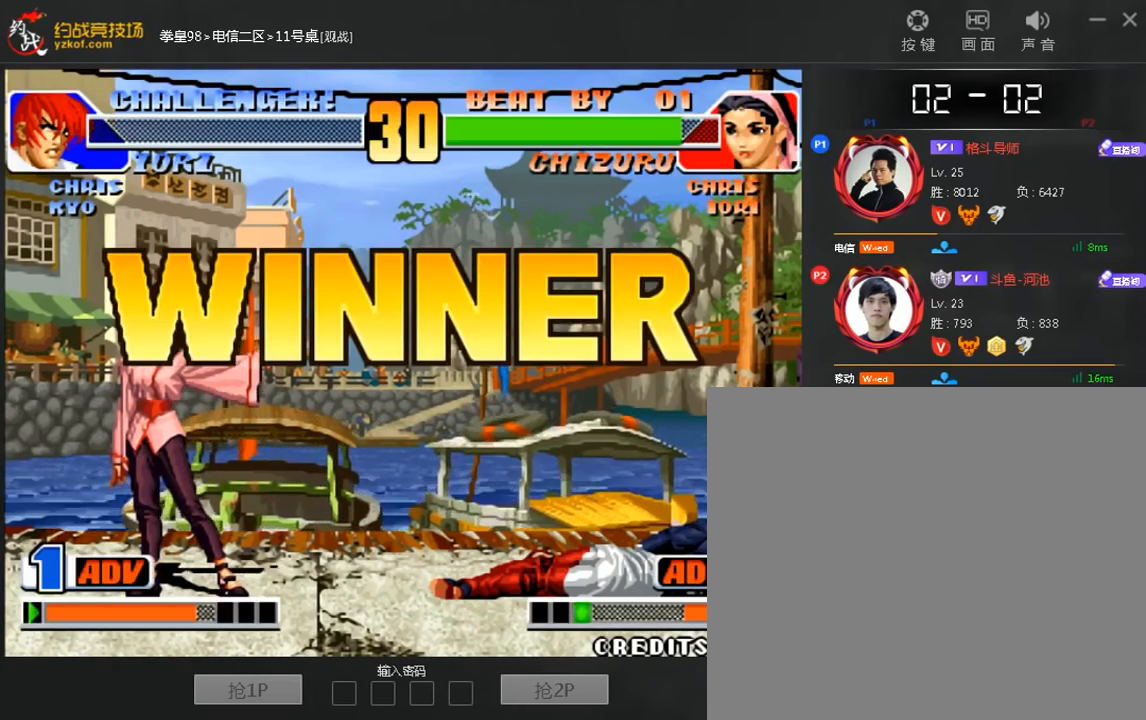
{"dt_ms": 520, "buttons": ["A", "C"], "left_stick": "center", "events": [[120, "A", "up"], [200, "A", "down"], [280, "A", "up"], [360, "A", "down"]]}
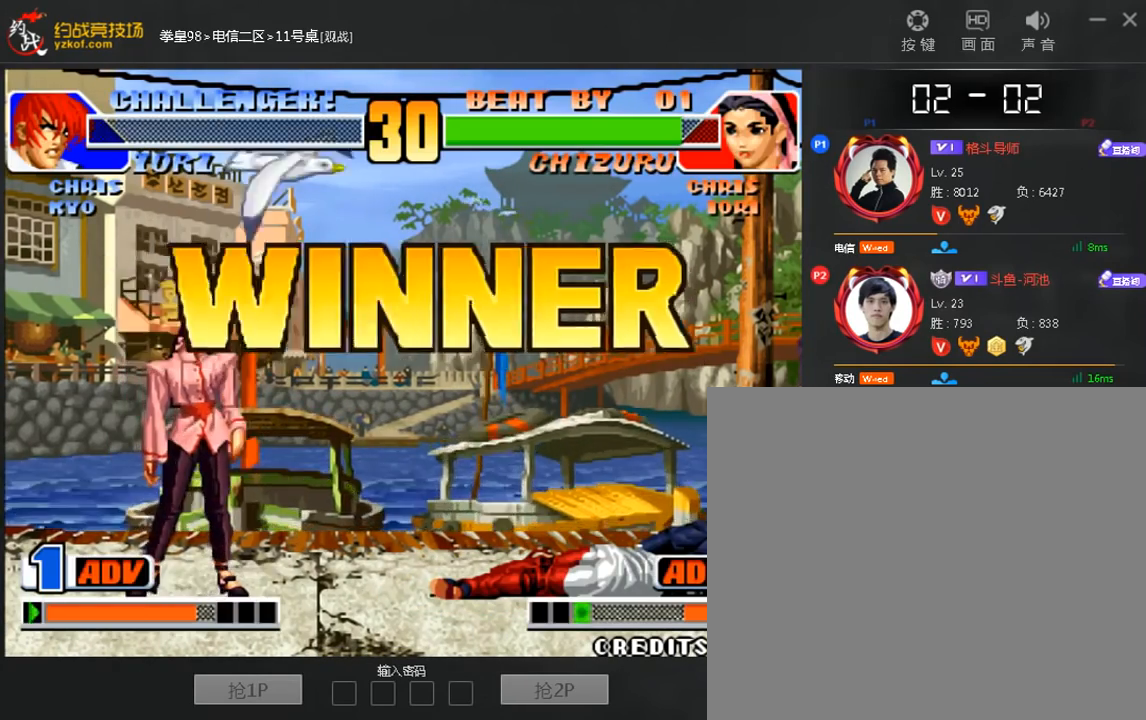
{"dt_ms": 480, "buttons": ["A", "C"], "left_stick": "center", "events": []}
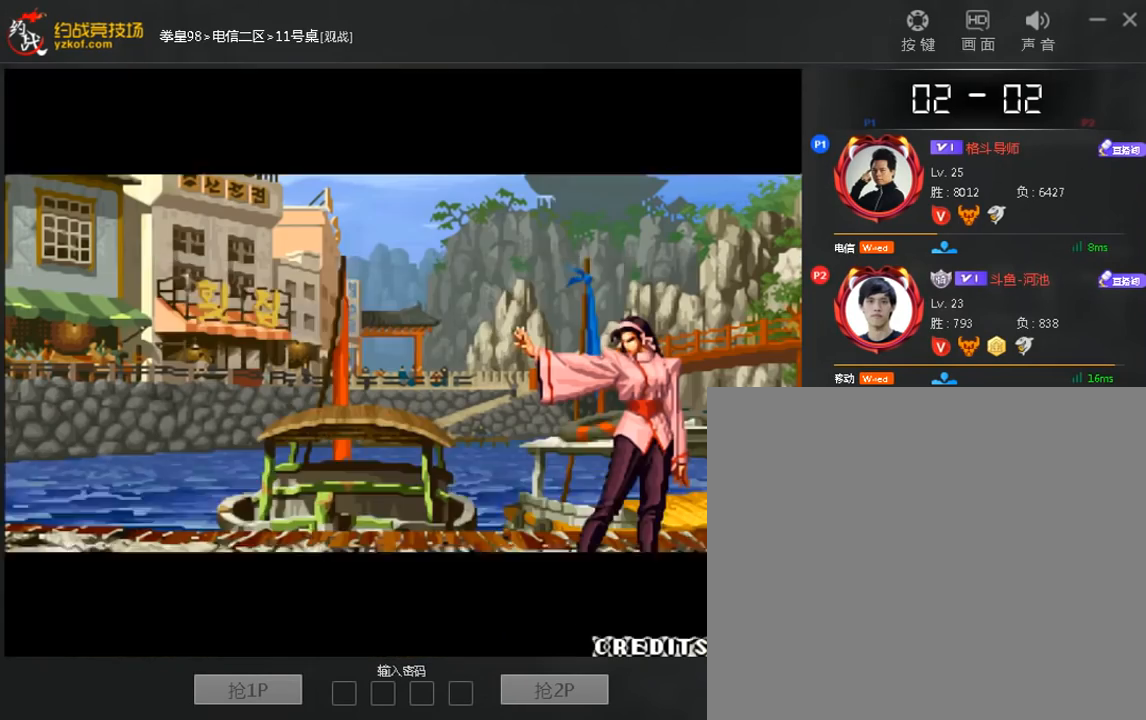
{"dt_ms": 520, "buttons": [], "left_stick": "down-right", "events": [[80, "A", "up"], [160, "C", "up"], [400, "left_stick", "left"], [520, "left_stick", "down-right"]]}